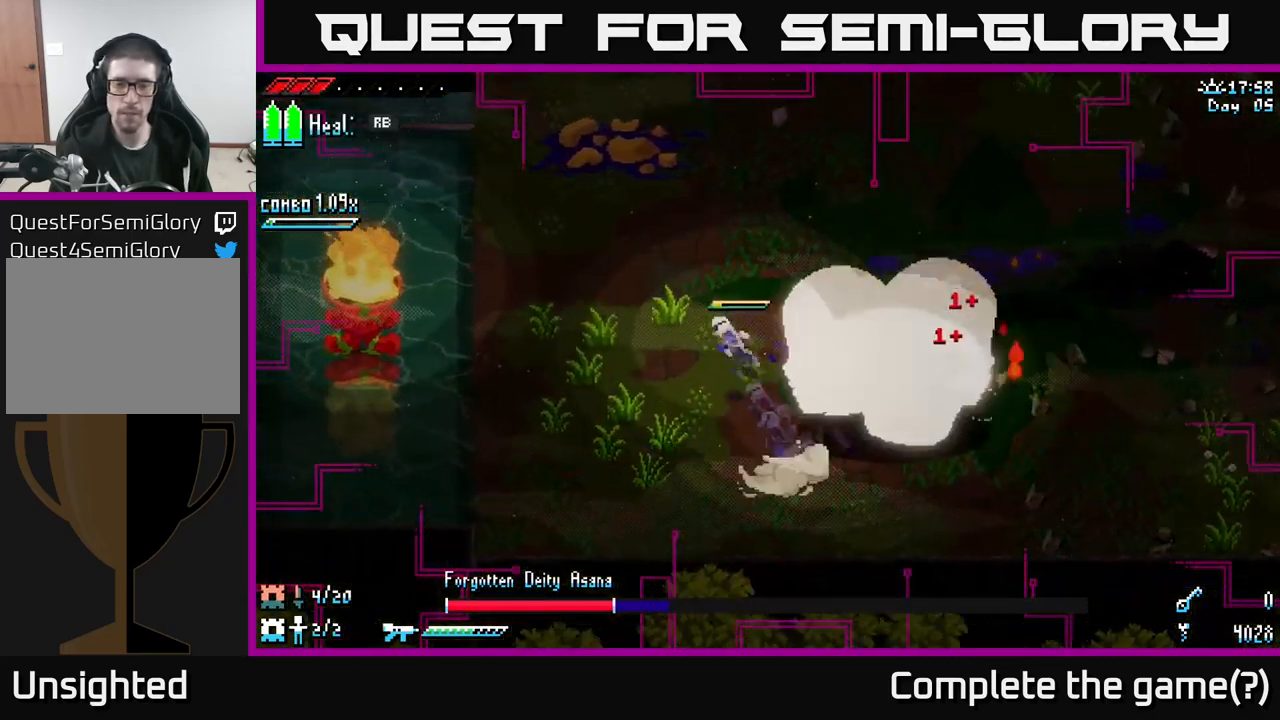
Gameplay with a controller (Xbox layout); each line is a JSON object with the inputs held at the frame after it. "events" lists button and stick changes between this image and that frame as [ms after this image, input, new state], when the widget could be followed in between.
{"buttons": [], "left_stick": "up-right", "right_stick": "center", "events": [[83, "X", "up"], [399, "left_stick", "up-right"]]}
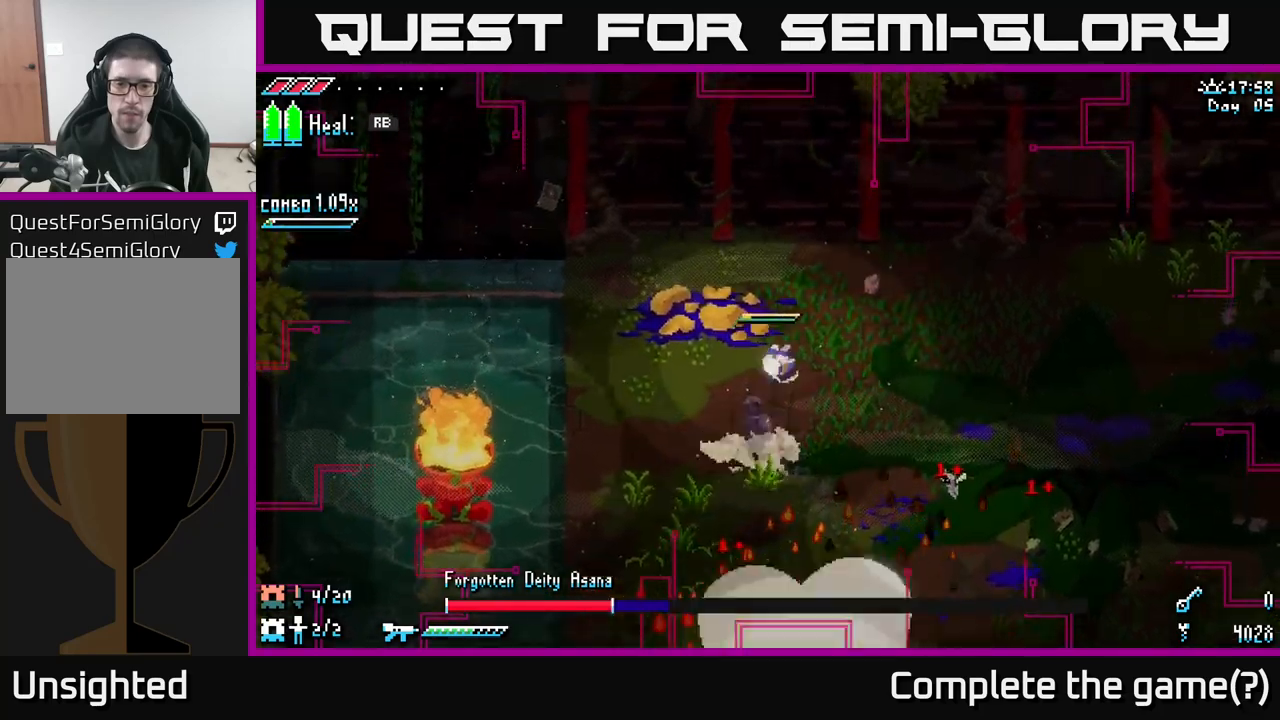
{"buttons": [], "left_stick": "down-right", "right_stick": "center", "events": [[200, "left_stick", "down-right"], [250, "X", "down"], [367, "X", "up"]]}
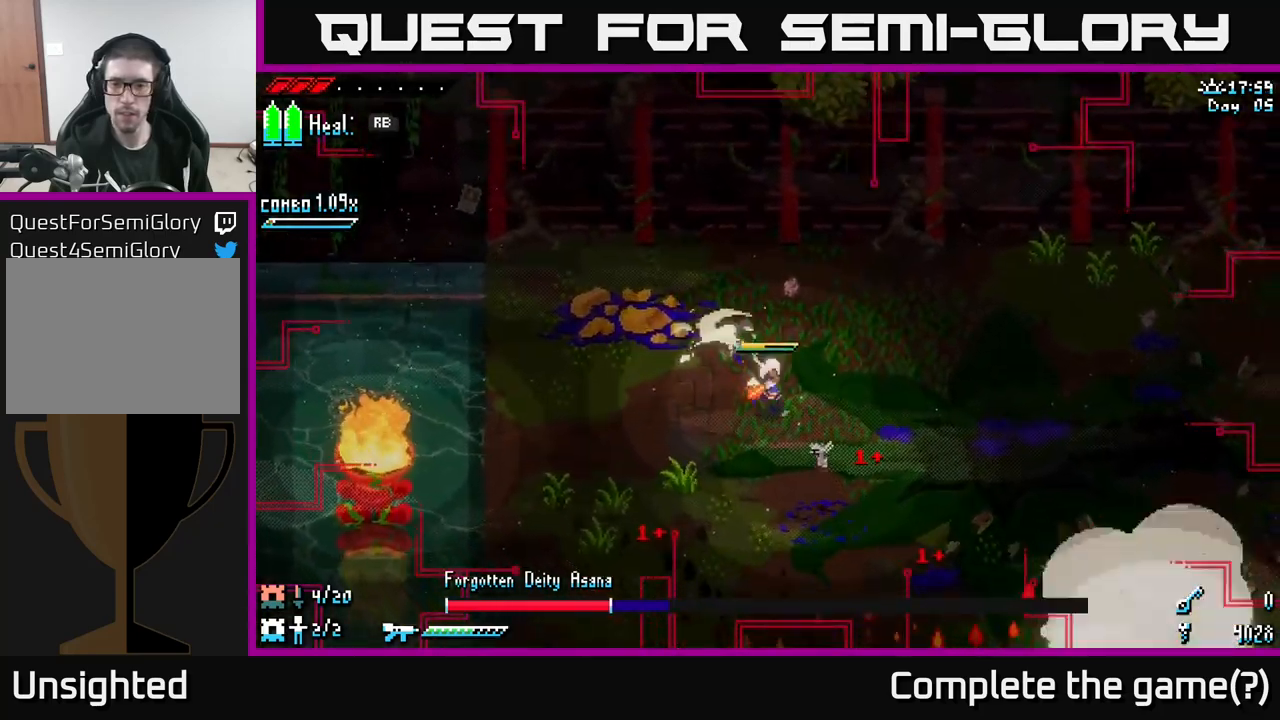
{"buttons": [], "left_stick": "right", "right_stick": "center", "events": [[284, "left_stick", "right"]]}
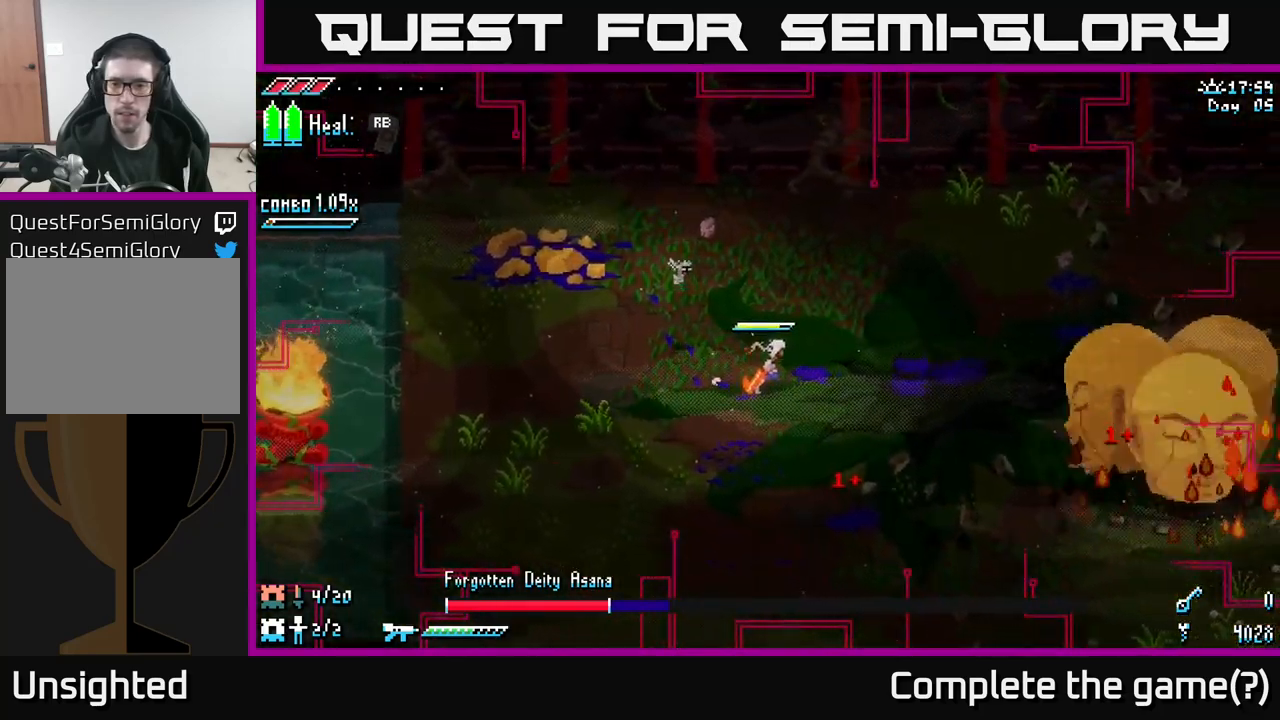
{"buttons": [], "left_stick": "right", "right_stick": "center", "events": [[184, "B", "down"], [334, "B", "up"], [367, "left_stick", "center"], [467, "left_stick", "right"]]}
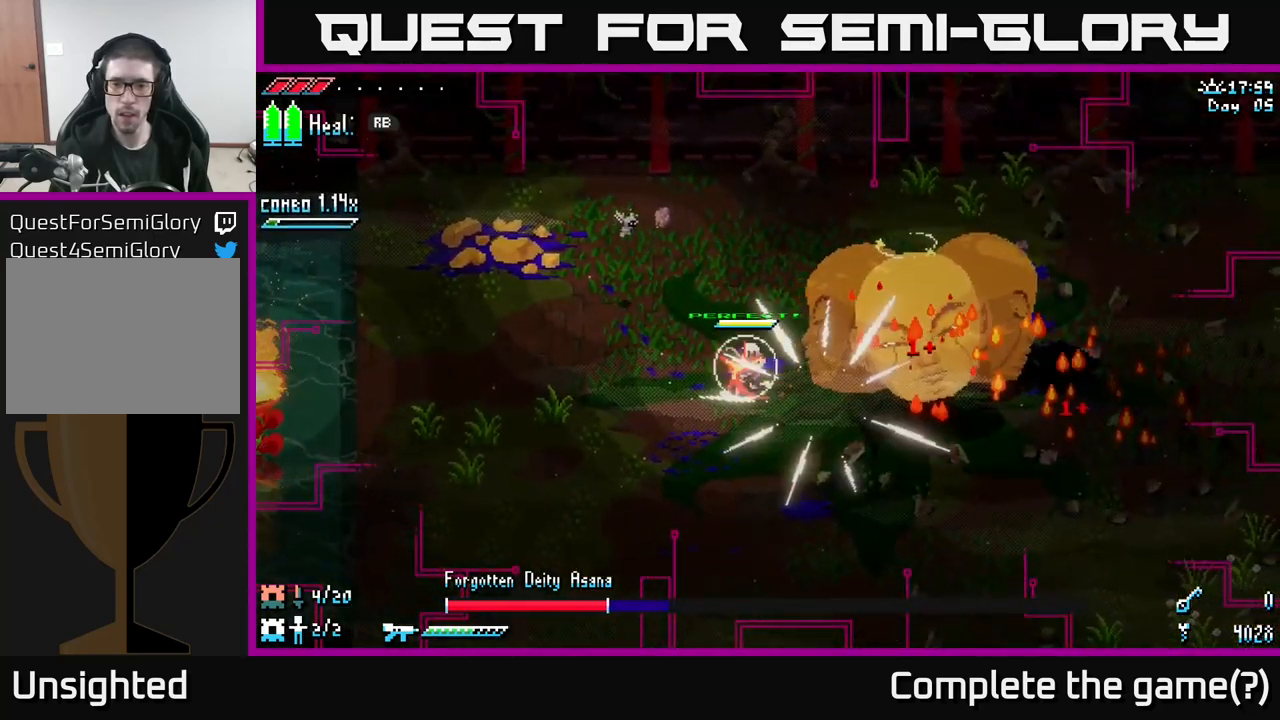
{"buttons": ["X"], "left_stick": "right", "right_stick": "center", "events": [[84, "X", "down"]]}
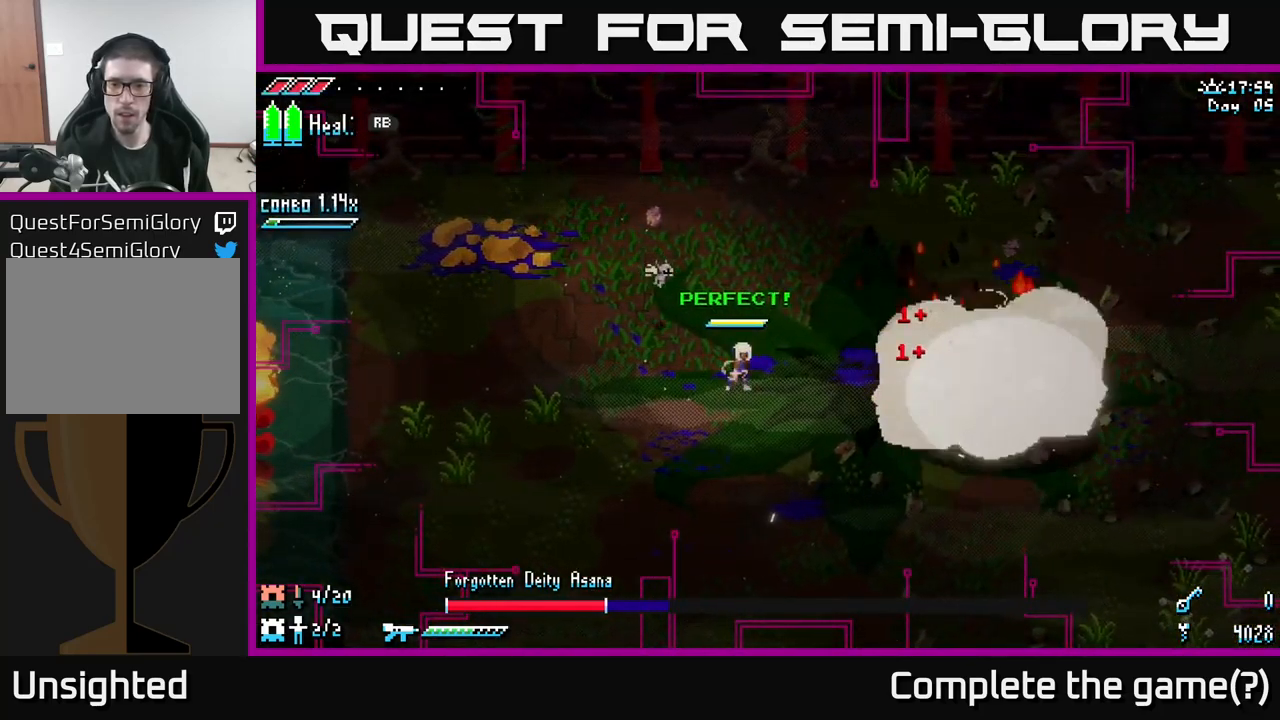
{"buttons": ["X", "R2"], "left_stick": "right", "right_stick": "center", "events": [[234, "A", "down"], [350, "A", "up"], [400, "R2", "down"]]}
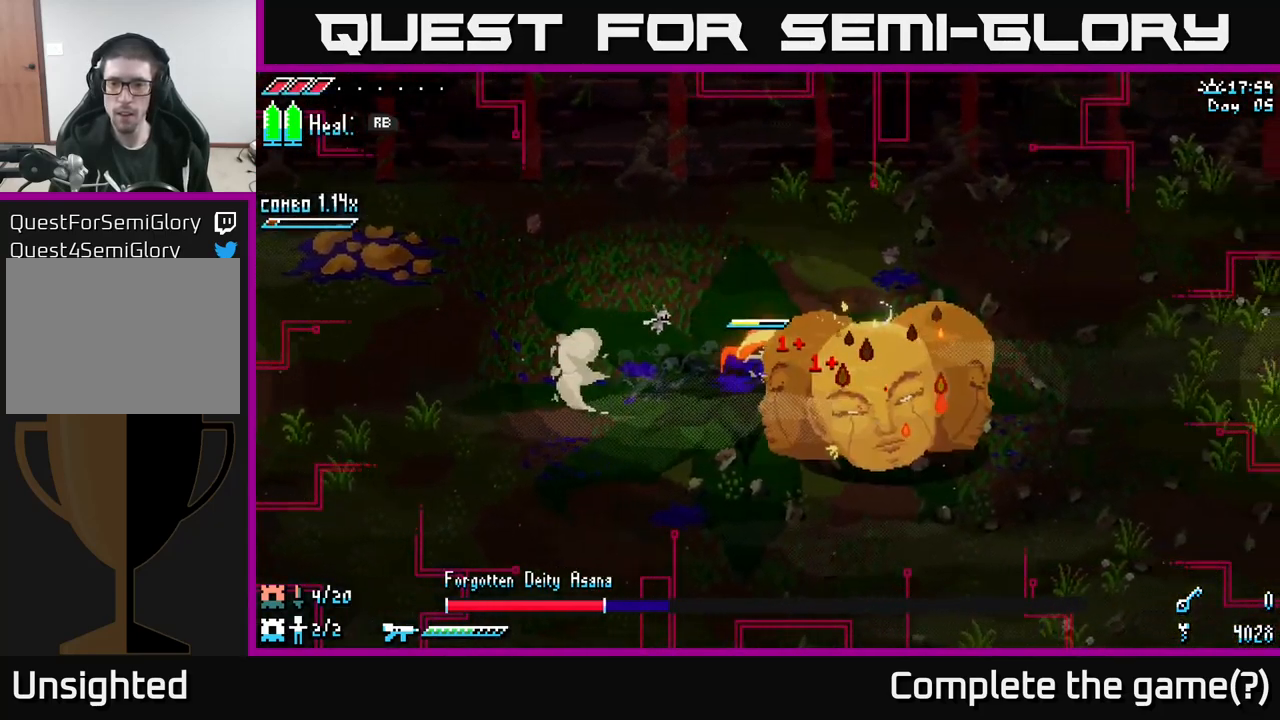
{"buttons": [], "left_stick": "center", "right_stick": "center", "events": [[150, "R2", "up"], [417, "left_stick", "center"], [450, "X", "up"]]}
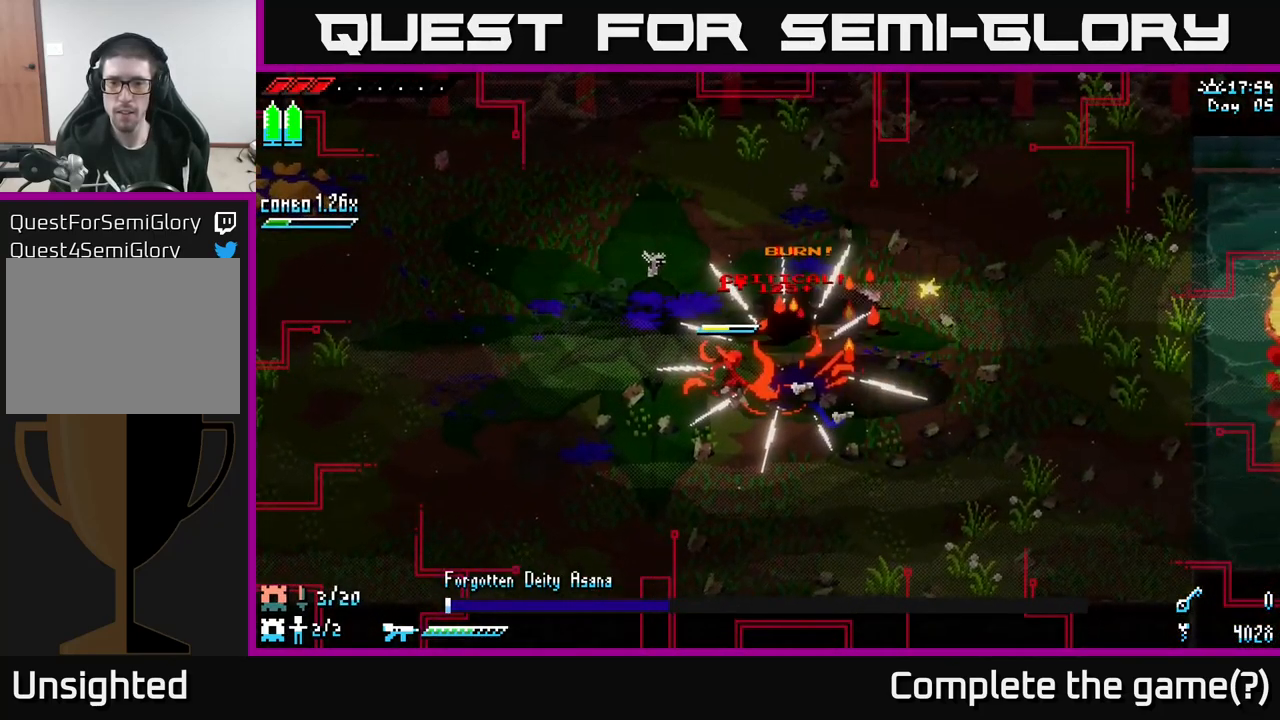
{"buttons": ["R2"], "left_stick": "right", "right_stick": "center", "events": [[34, "left_stick", "right"], [117, "R2", "down"], [217, "R2", "up"], [417, "R2", "down"]]}
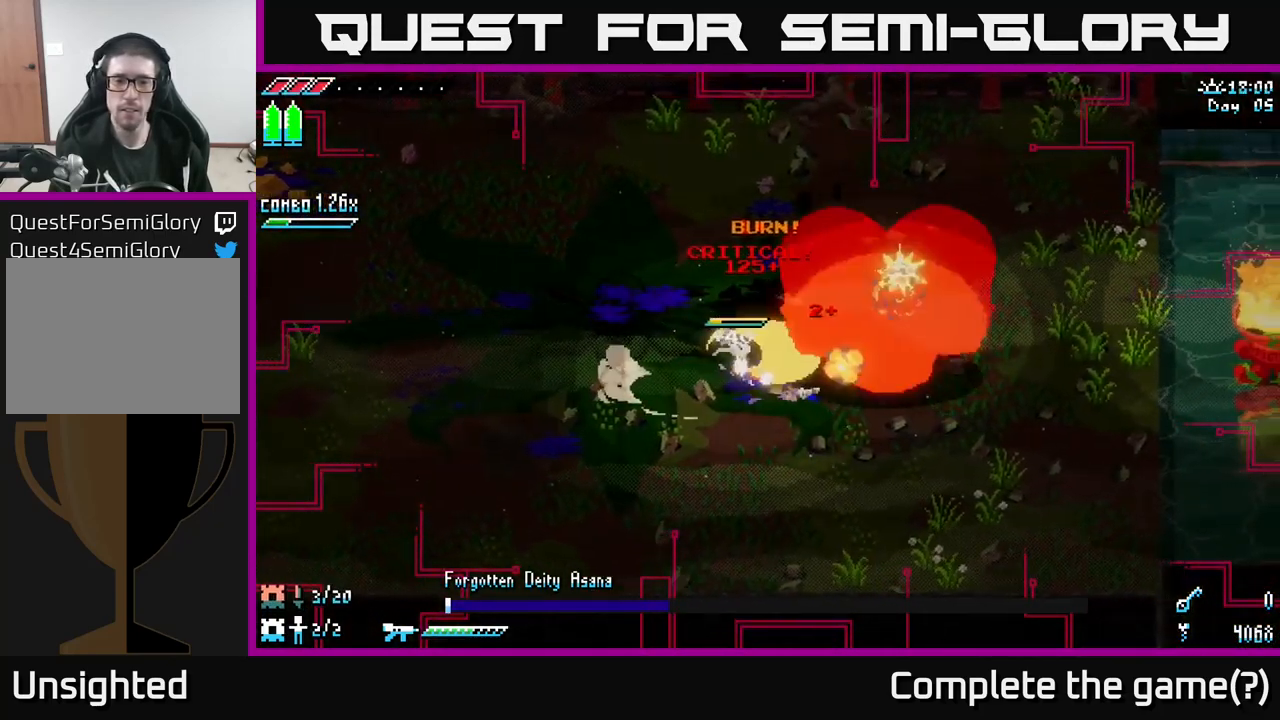
{"buttons": [], "left_stick": "left", "right_stick": "center", "events": [[17, "R2", "up"], [350, "left_stick", "center"], [434, "left_stick", "left"]]}
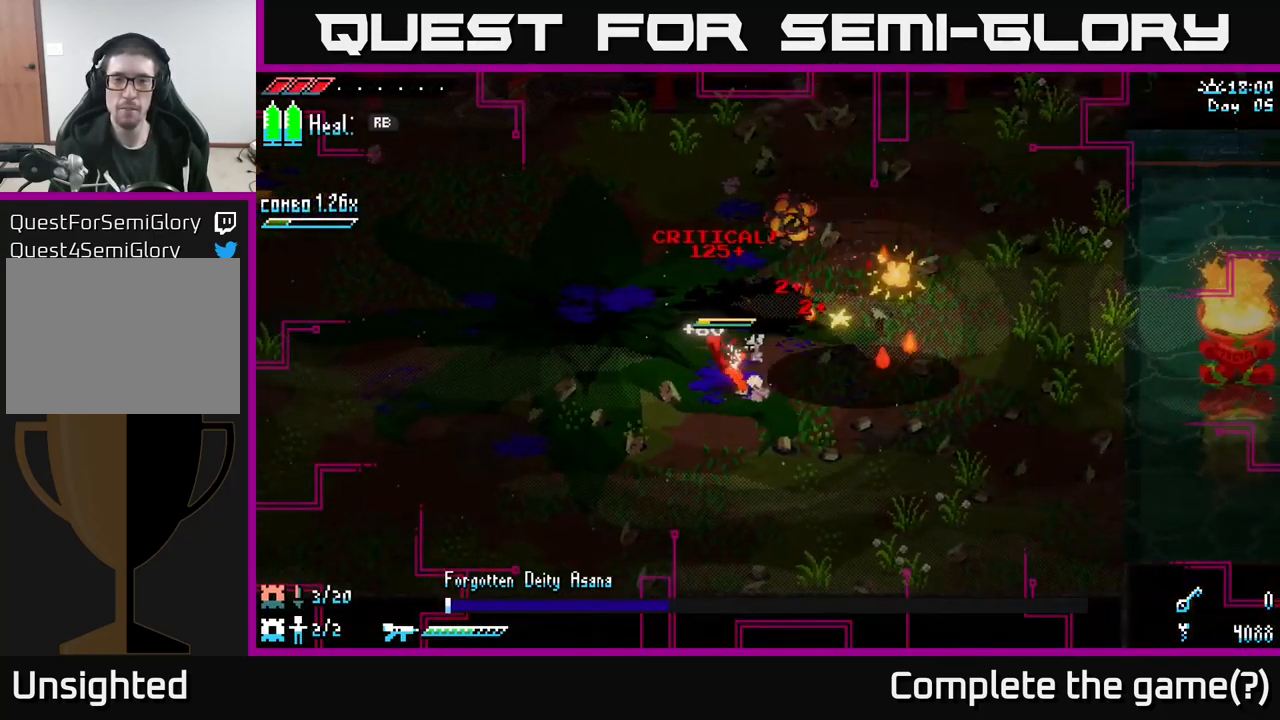
{"buttons": [], "left_stick": "up-left", "right_stick": "center", "events": [[100, "left_stick", "down-left"], [450, "left_stick", "up-left"]]}
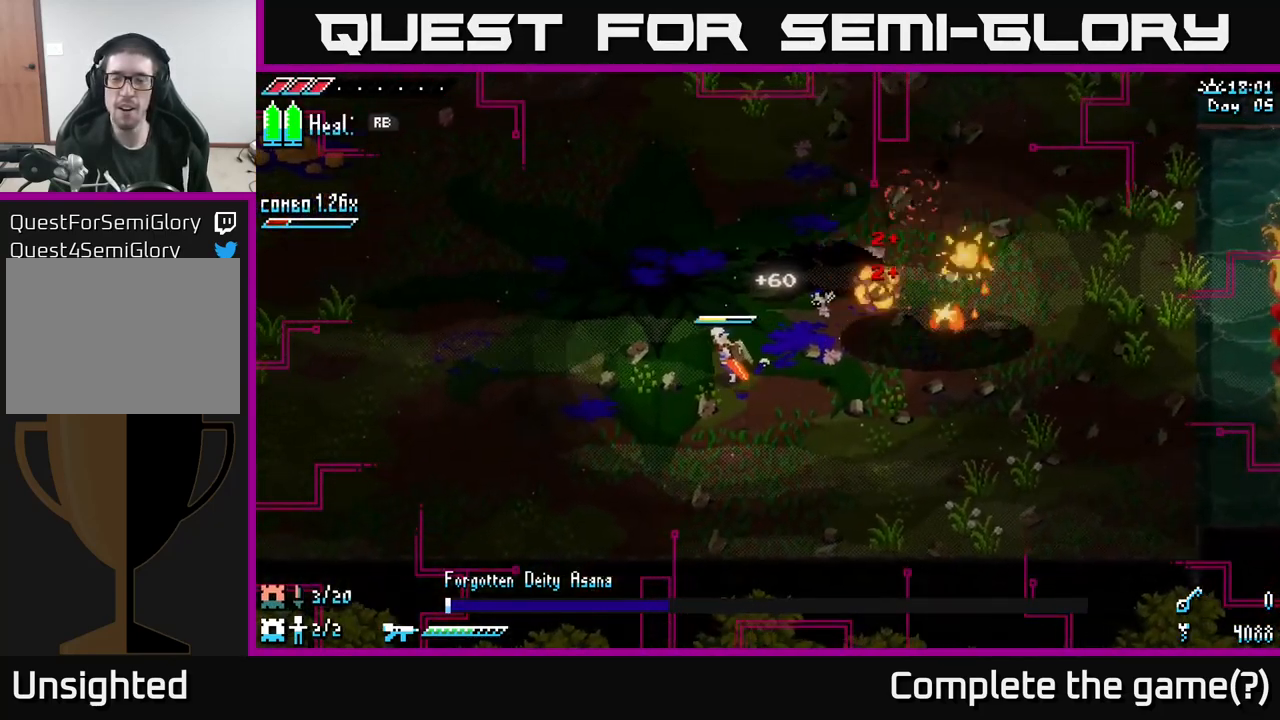
{"buttons": [], "left_stick": "center", "right_stick": "center", "events": [[134, "left_stick", "center"]]}
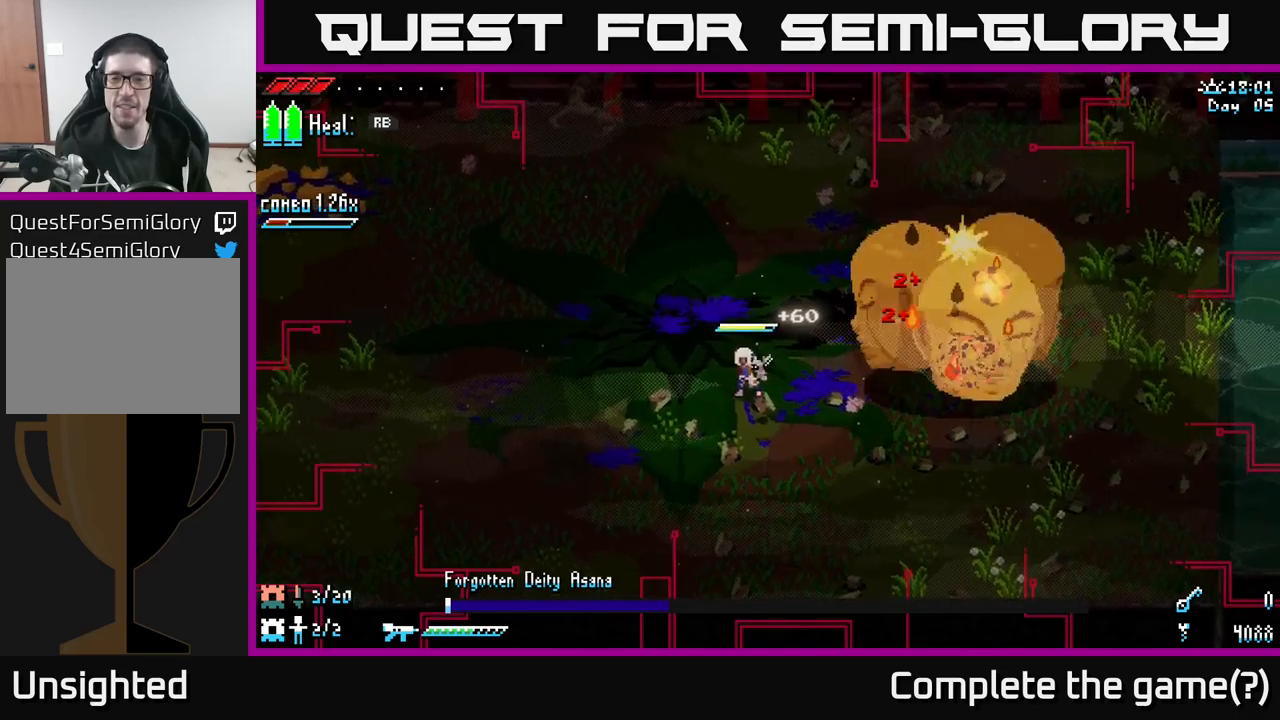
{"buttons": [], "left_stick": "center", "right_stick": "center", "events": []}
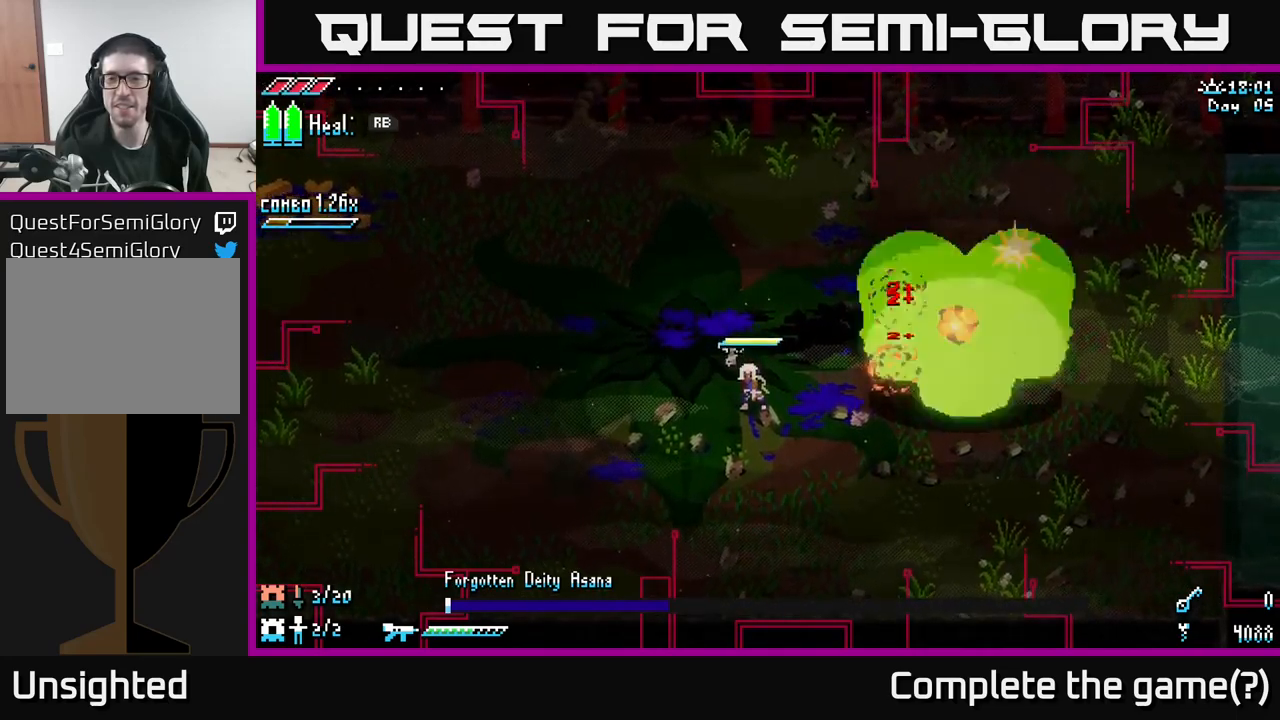
{"buttons": [], "left_stick": "center", "right_stick": "center", "events": []}
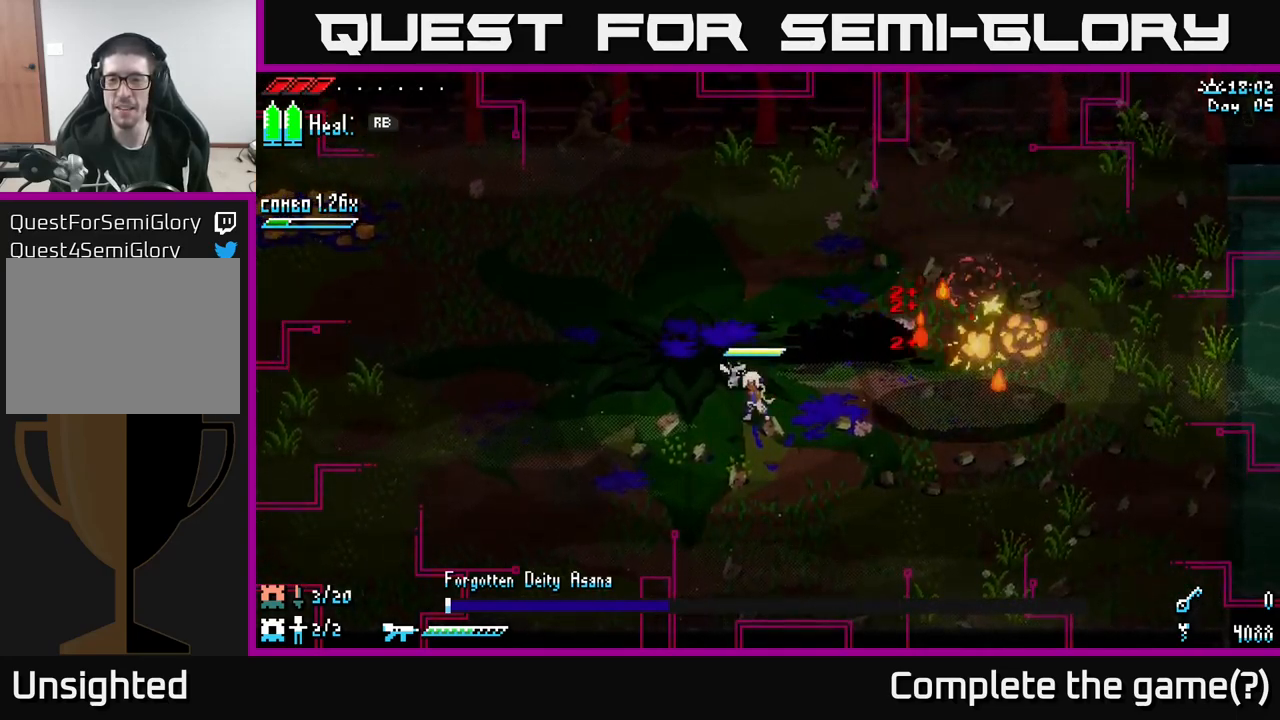
{"buttons": [], "left_stick": "center", "right_stick": "center", "events": [[183, "left_stick", "right"], [333, "left_stick", "center"]]}
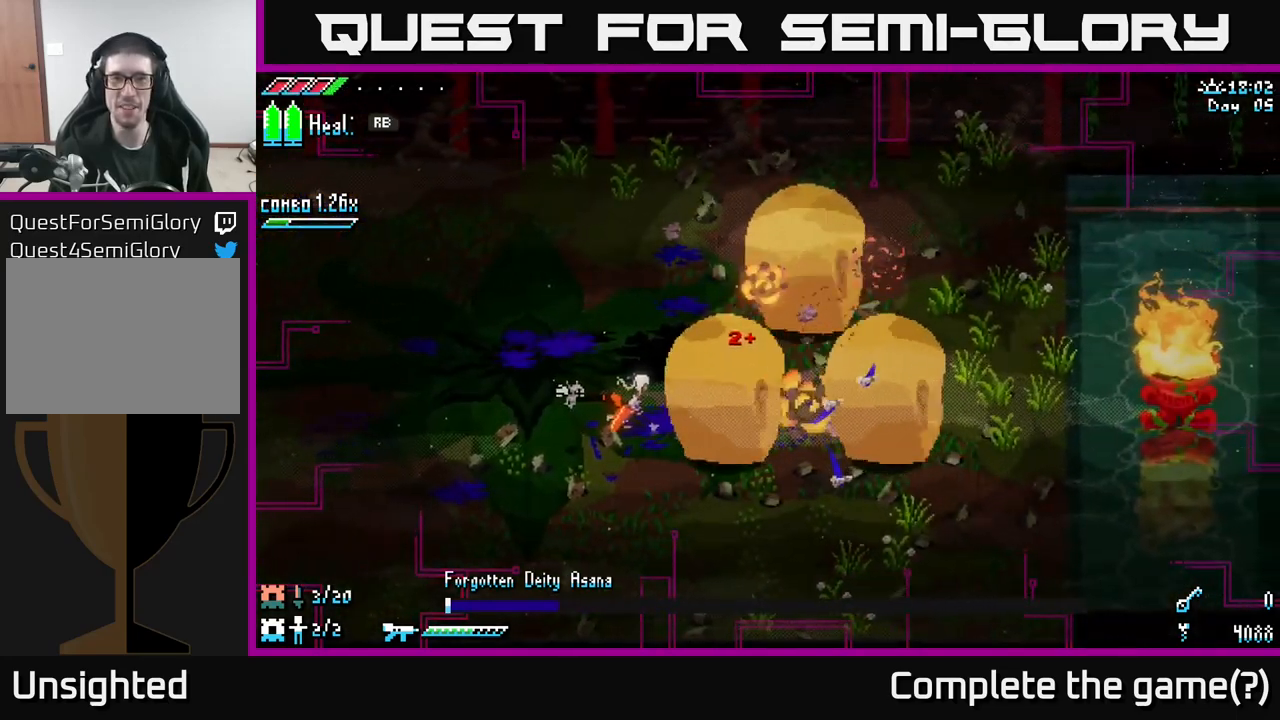
{"buttons": [], "left_stick": "center", "right_stick": "center", "events": []}
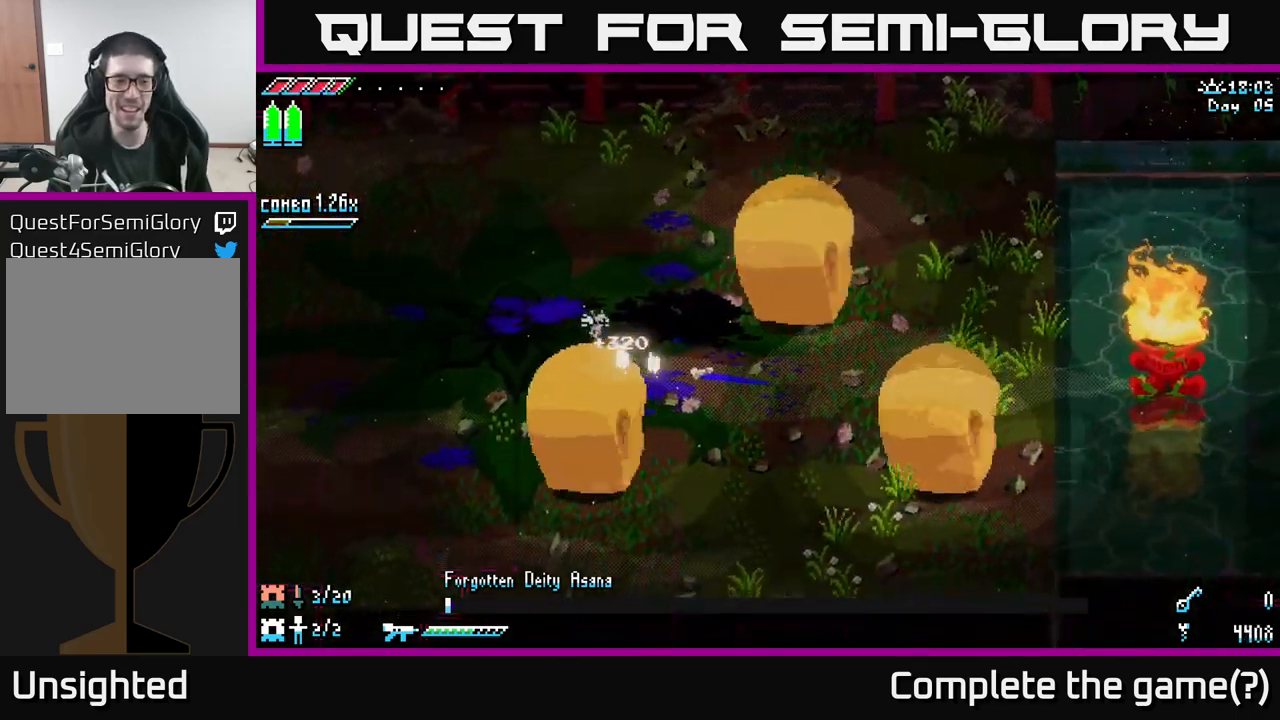
{"buttons": ["X"], "left_stick": "up-left", "right_stick": "center", "events": [[150, "left_stick", "up"], [183, "X", "down"], [316, "left_stick", "up-left"]]}
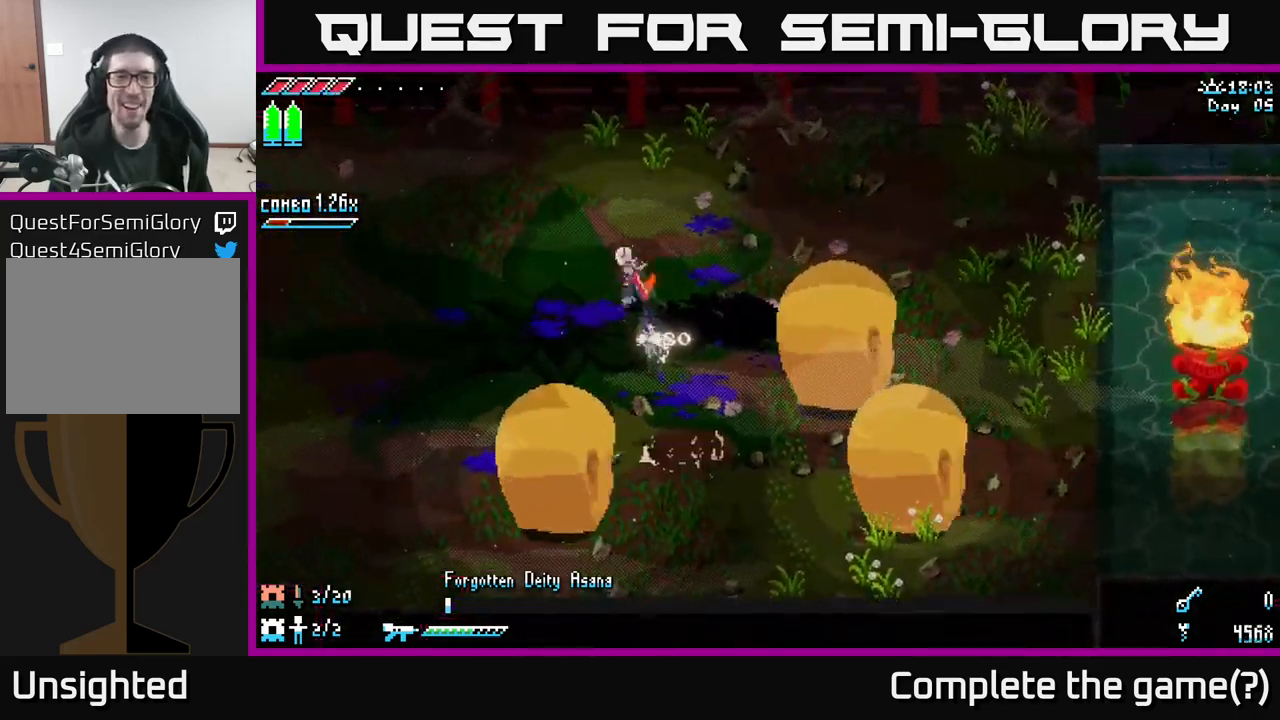
{"buttons": [], "left_stick": "left", "right_stick": "center", "events": [[66, "X", "up"], [116, "left_stick", "left"]]}
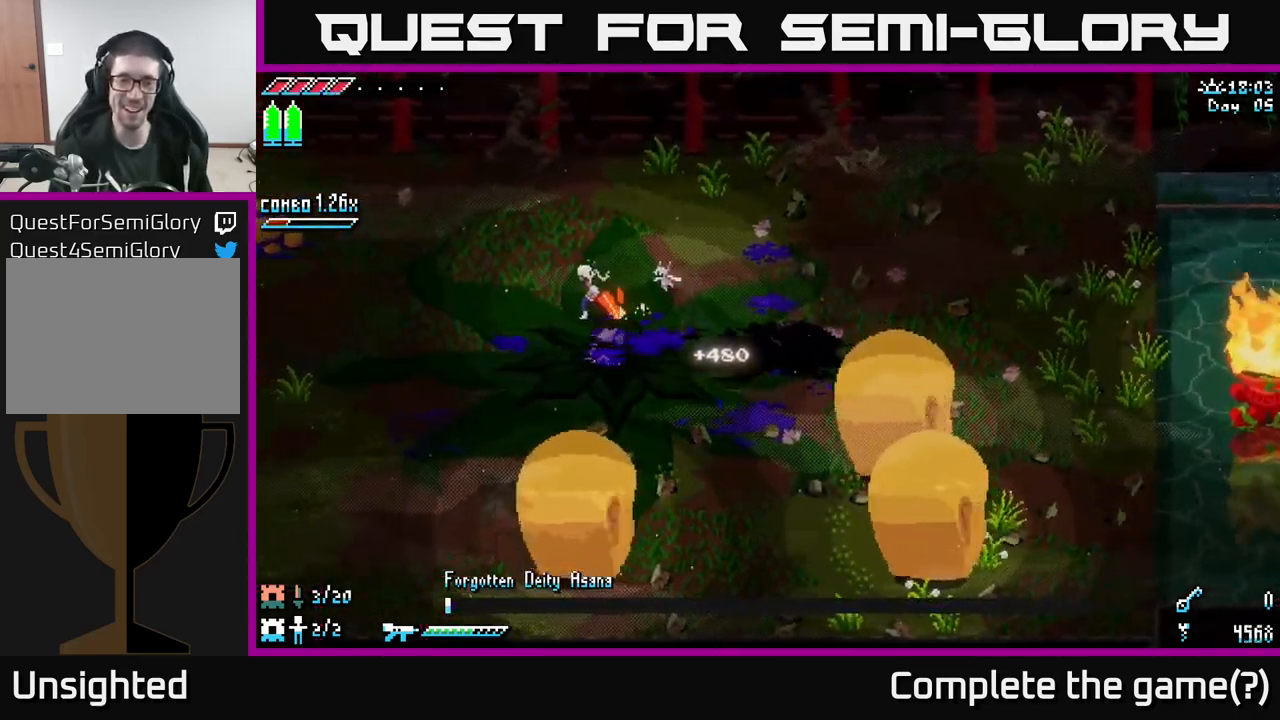
{"buttons": [], "left_stick": "center", "right_stick": "center", "events": [[466, "left_stick", "center"]]}
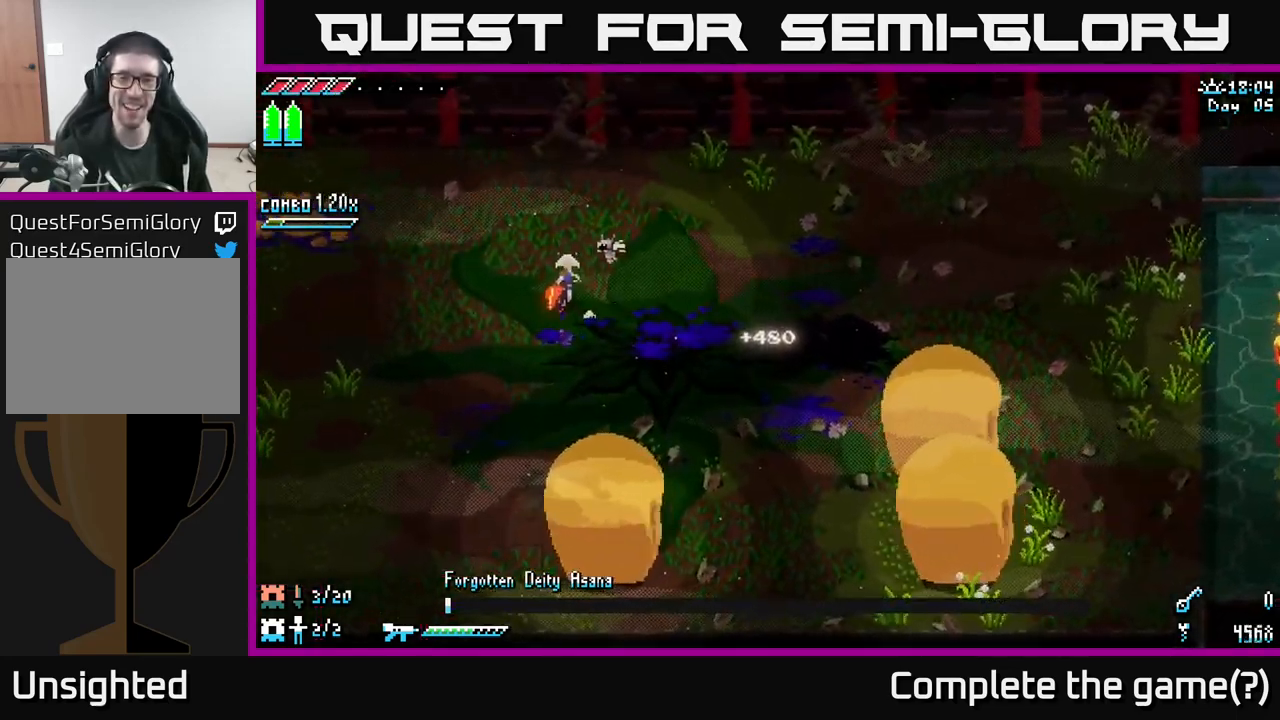
{"buttons": [], "left_stick": "down-right", "right_stick": "center", "events": [[100, "left_stick", "down-left"], [166, "left_stick", "left"], [366, "left_stick", "center"], [466, "left_stick", "down-right"]]}
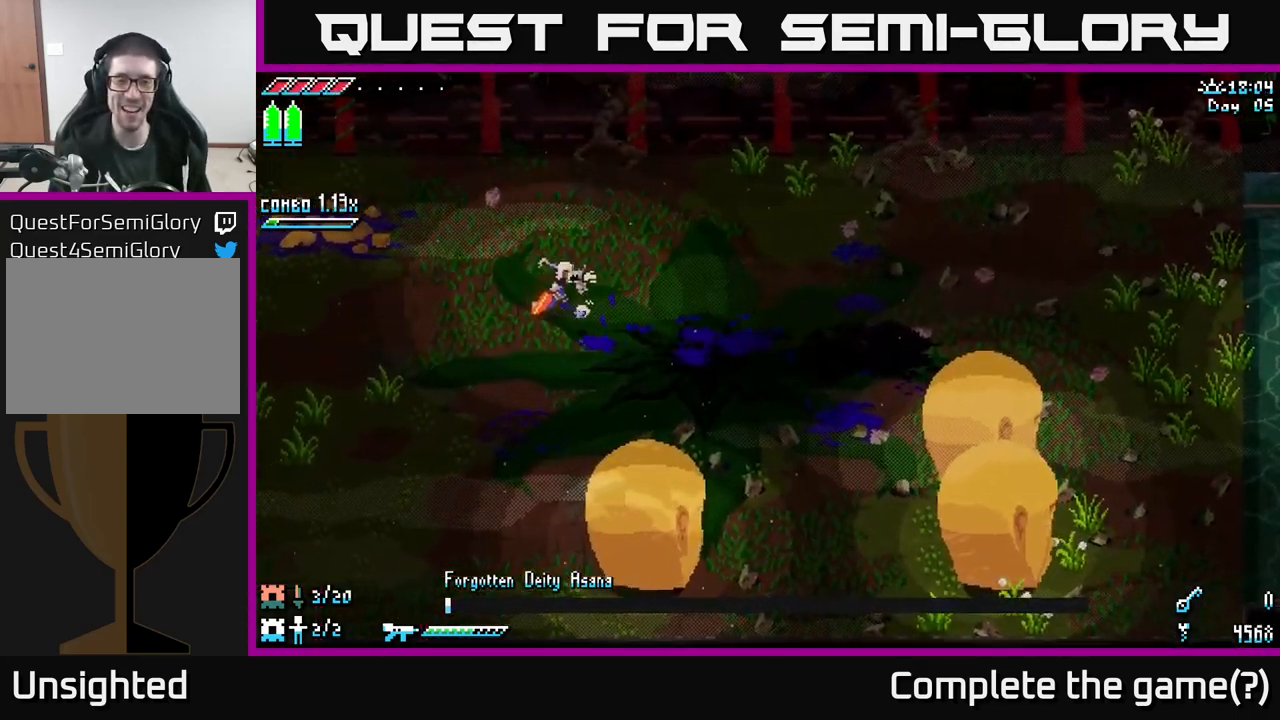
{"buttons": [], "left_stick": "center", "right_stick": "center", "events": [[100, "left_stick", "center"]]}
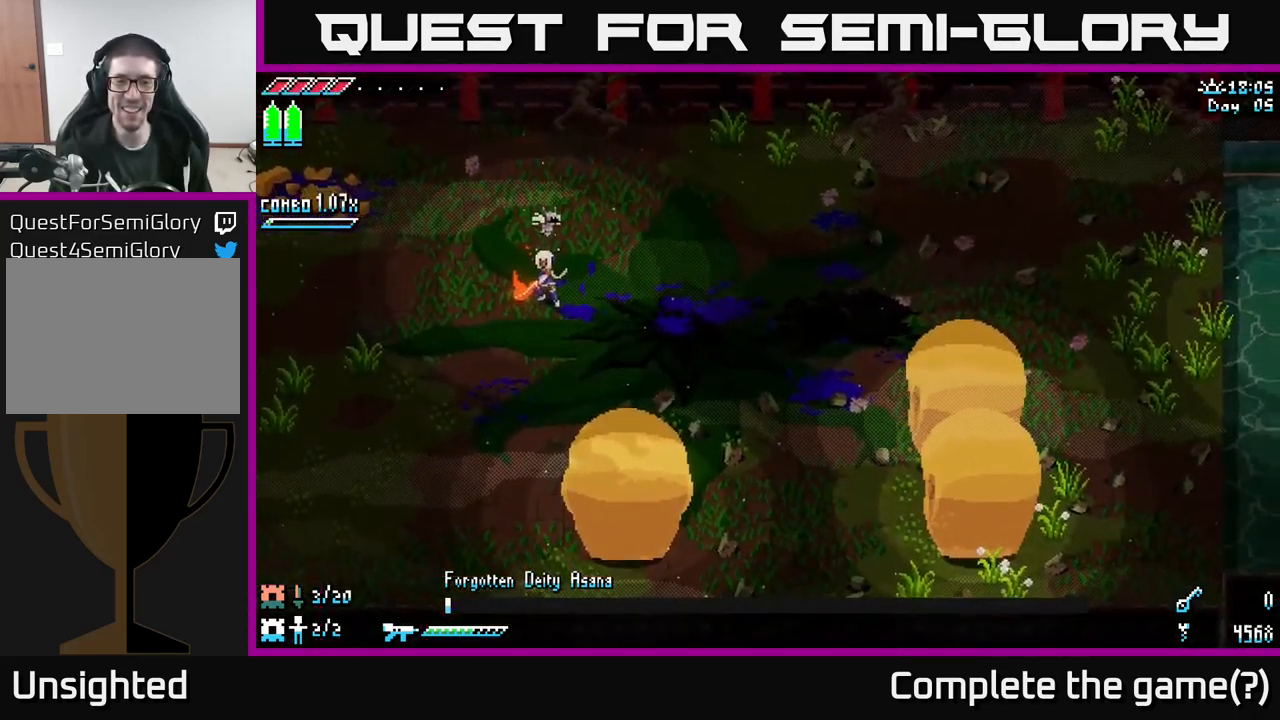
{"buttons": [], "left_stick": "center", "right_stick": "center", "events": []}
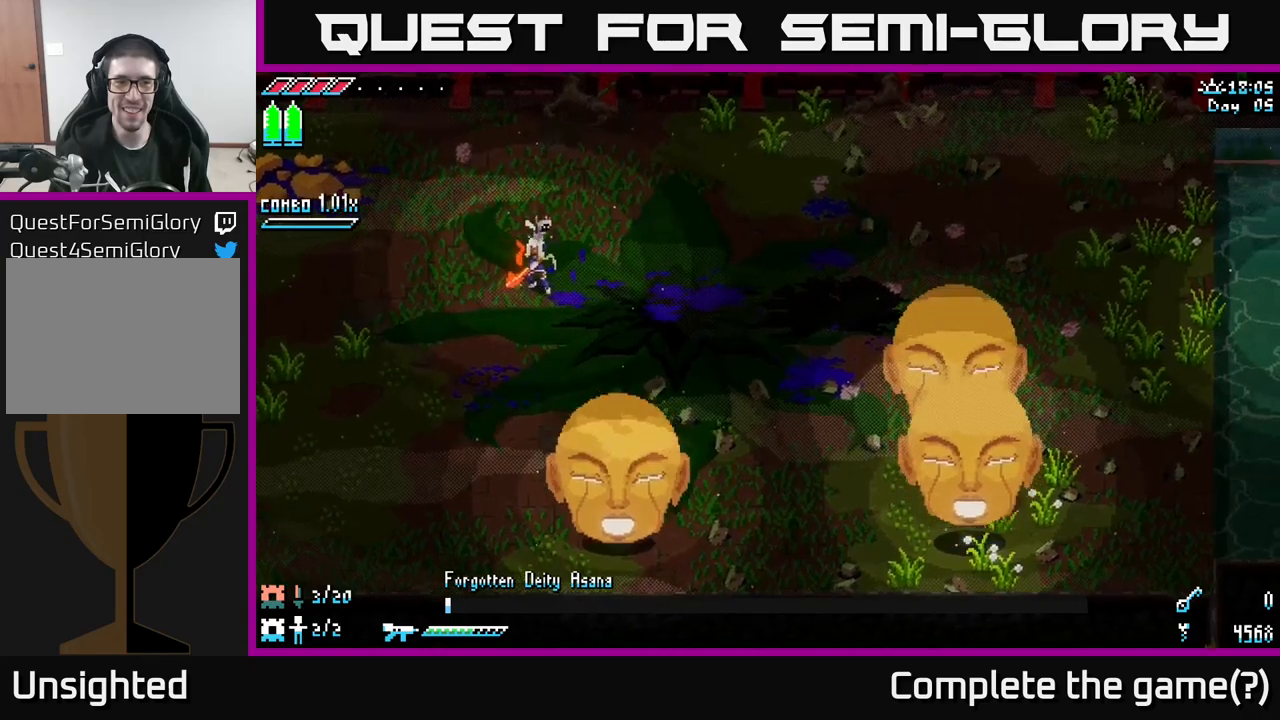
{"buttons": [], "left_stick": "left", "right_stick": "center", "events": [[250, "left_stick", "left"]]}
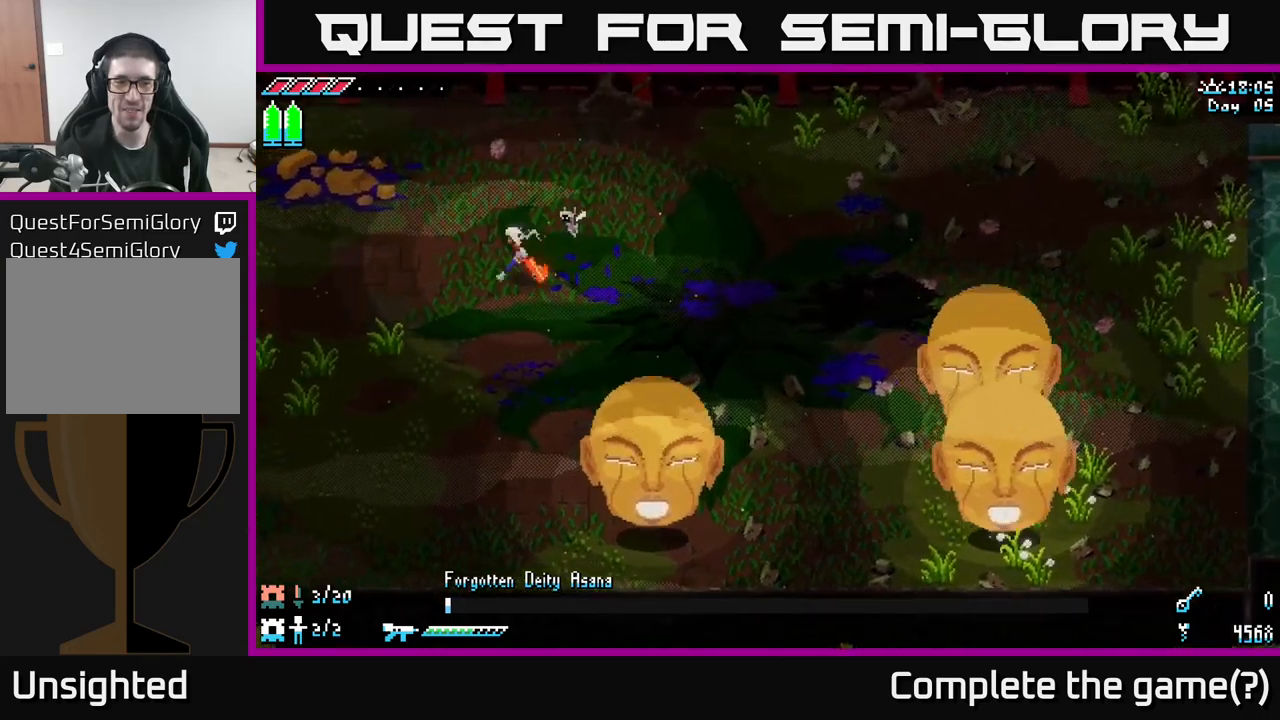
{"buttons": ["R1"], "left_stick": "center", "right_stick": "center", "events": [[283, "left_stick", "up-left"], [483, "left_stick", "center"], [500, "R1", "down"]]}
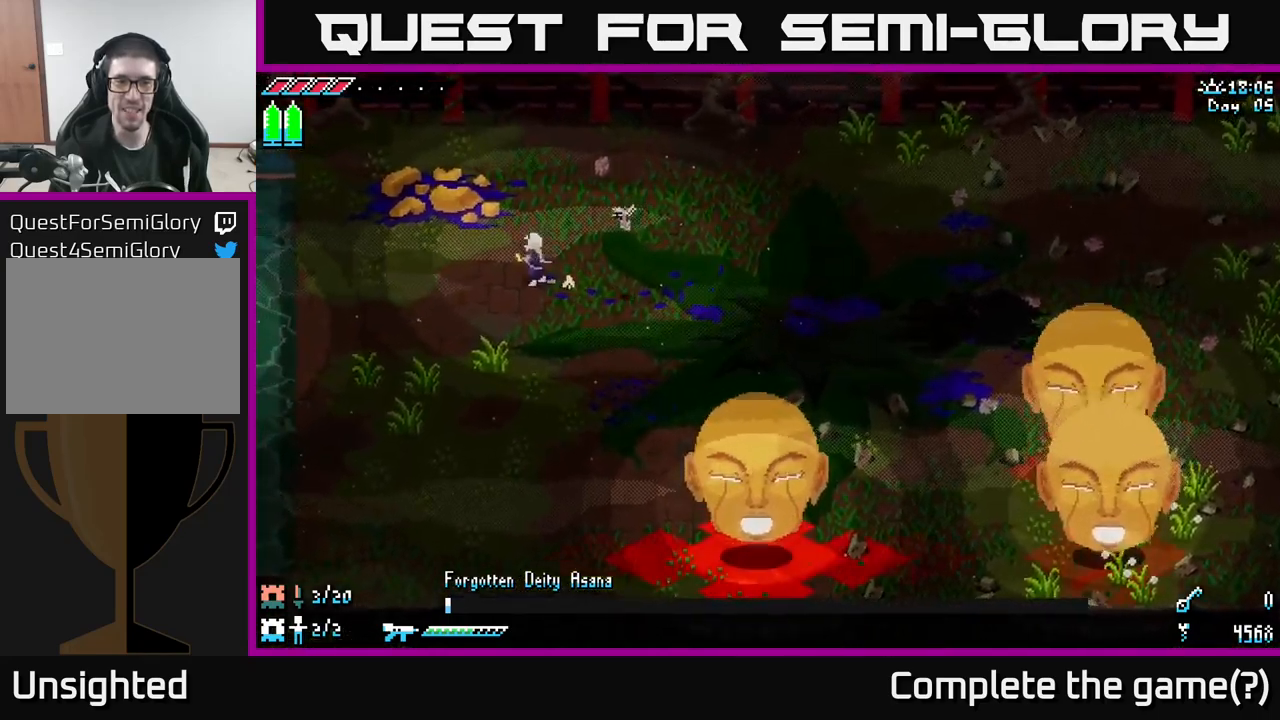
{"buttons": [], "left_stick": "center", "right_stick": "center", "events": [[33, "R1", "up"]]}
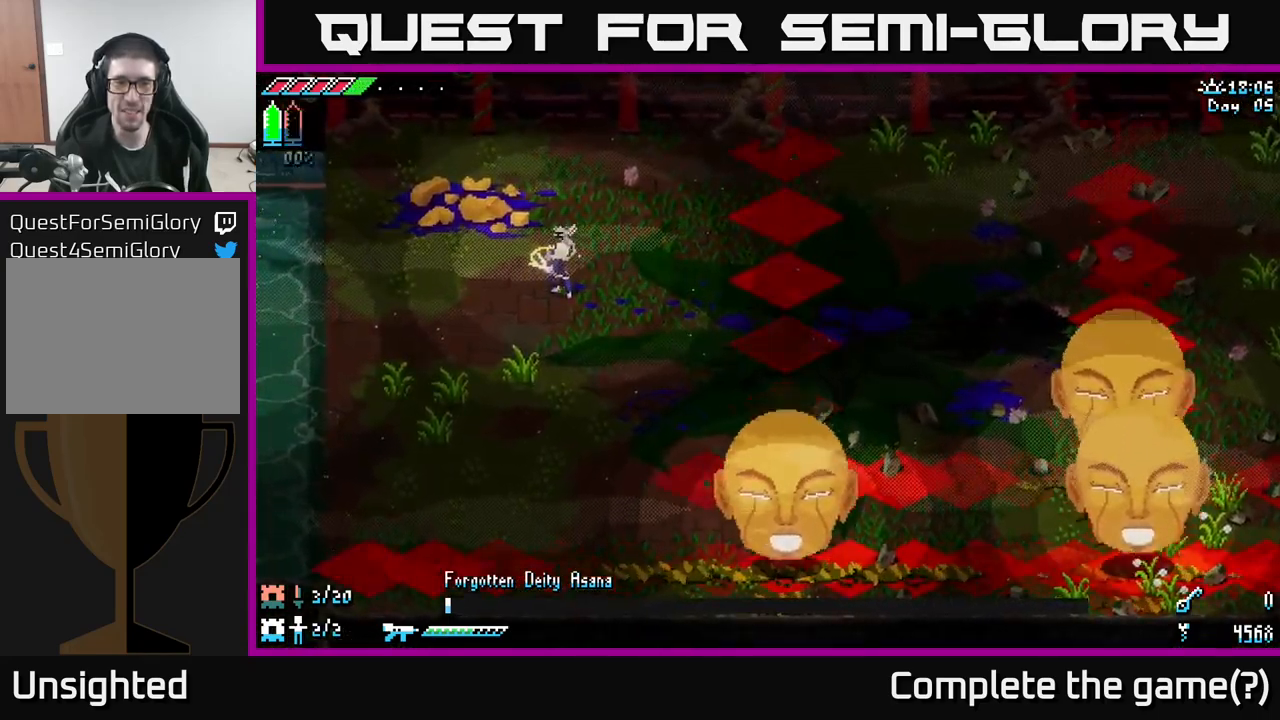
{"buttons": [], "left_stick": "left", "right_stick": "center", "events": [[100, "left_stick", "left"], [200, "left_stick", "down-left"], [450, "left_stick", "left"]]}
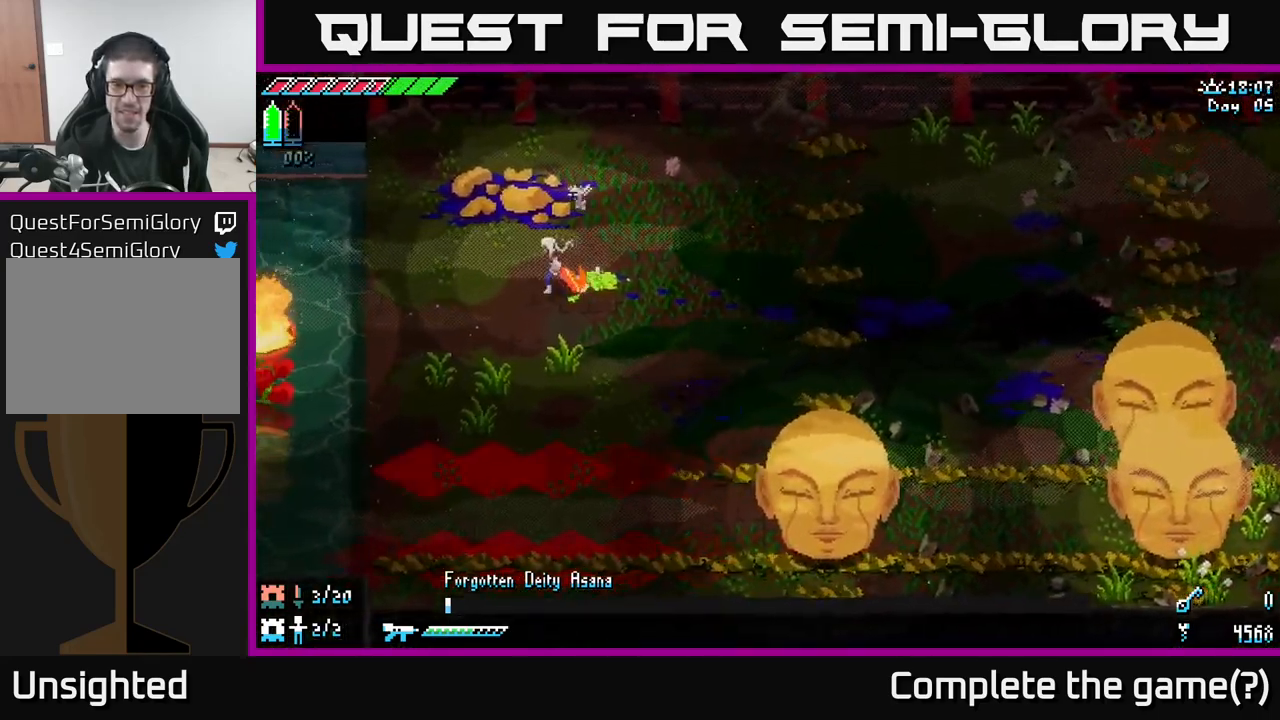
{"buttons": [], "left_stick": "center", "right_stick": "center", "events": [[250, "left_stick", "down"], [383, "left_stick", "center"]]}
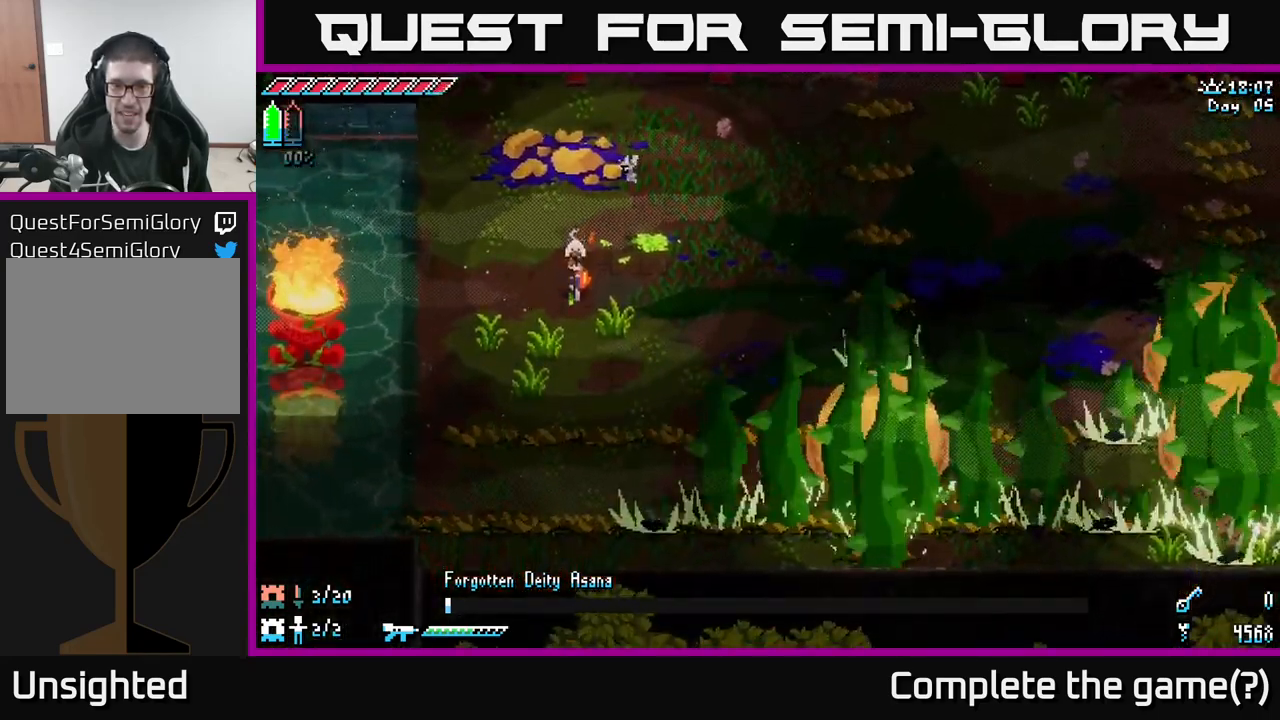
{"buttons": [], "left_stick": "center", "right_stick": "center", "events": []}
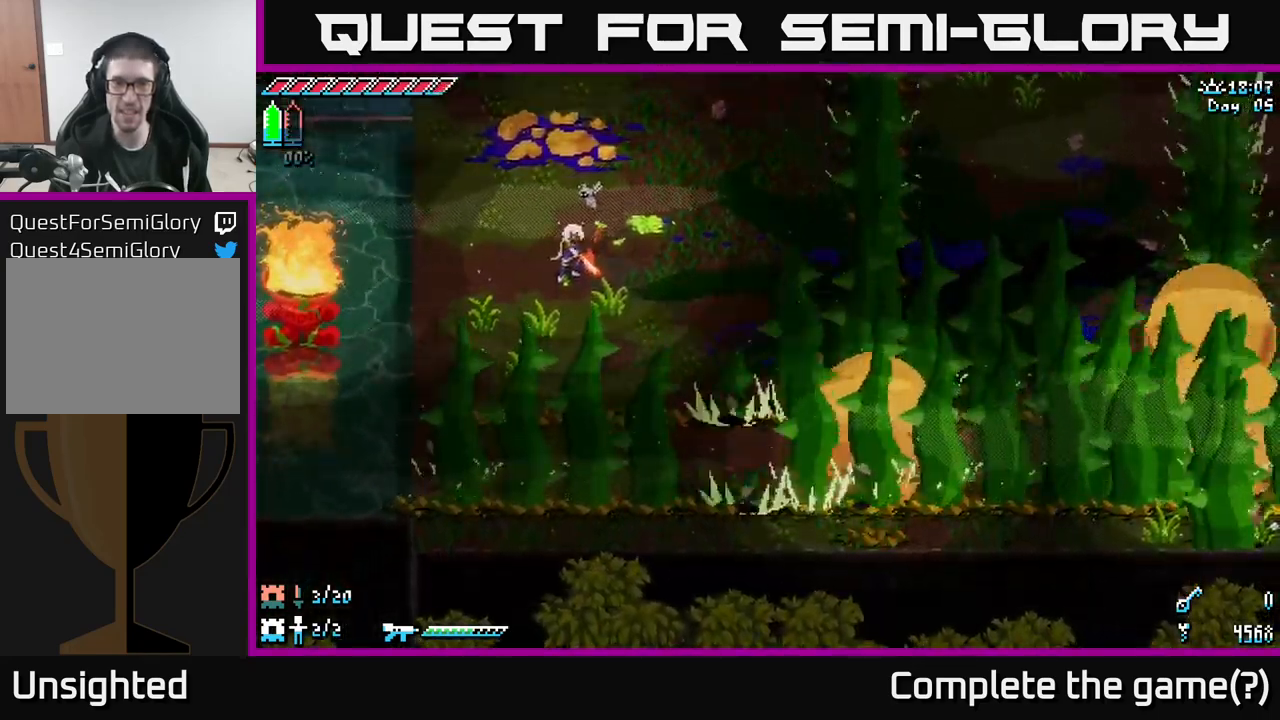
{"buttons": ["X"], "left_stick": "down-right", "right_stick": "center", "events": [[467, "left_stick", "down-right"], [483, "X", "down"]]}